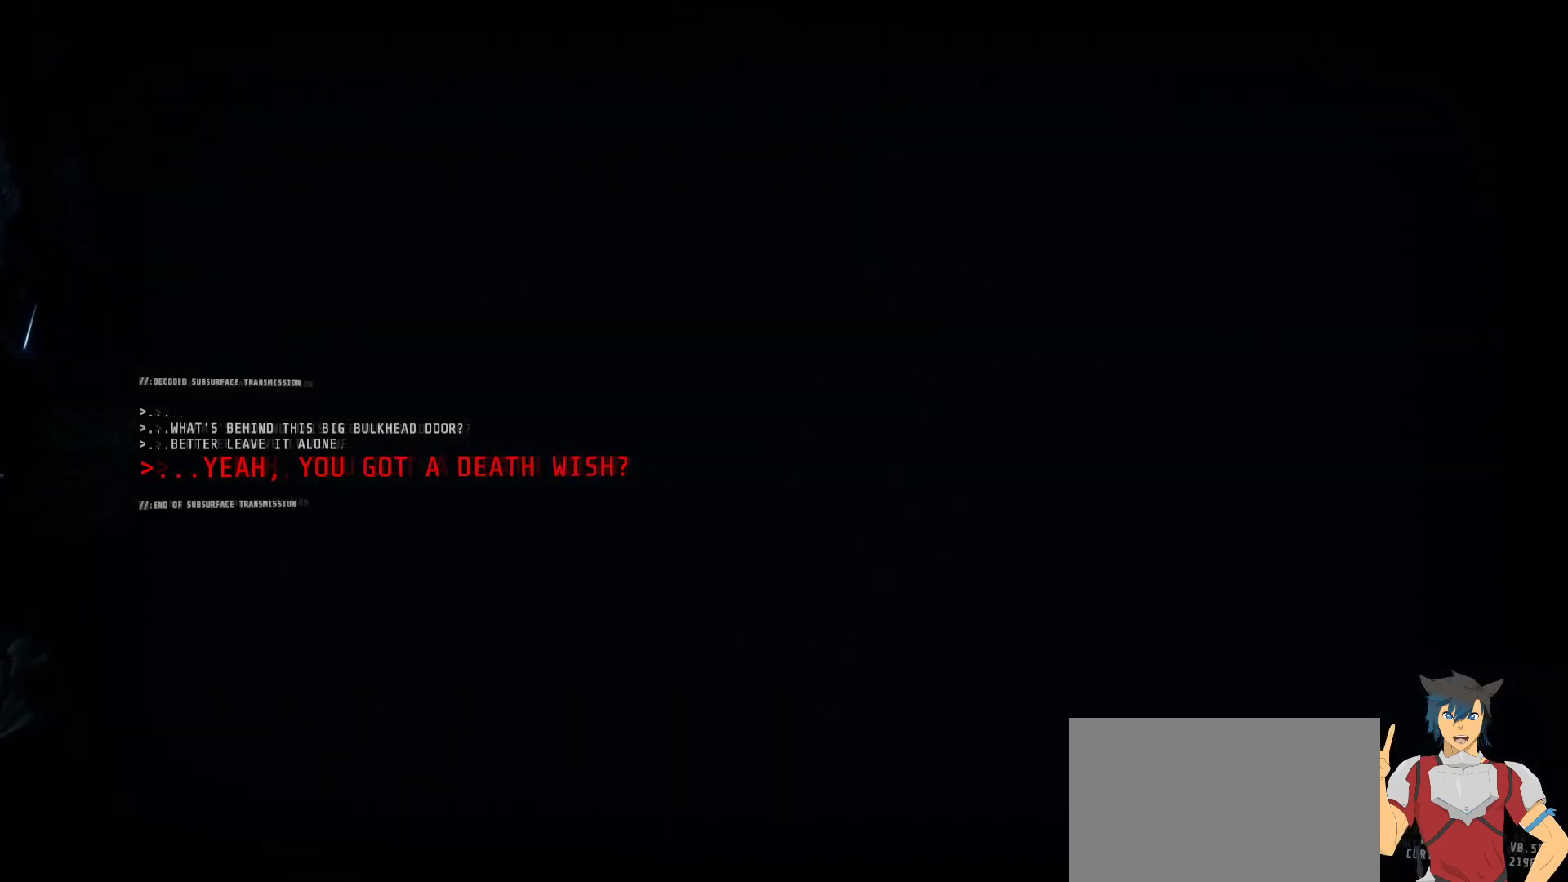
Gameplay with keyboard and mouse; each line is a JSON object with the keys and mouse buttons held at the frame after it. "events" lists presses ("down") and releases ("up") of "a", "c", "ctrl", "d", "e", "f", "q", "r", "s", "shift", "space", "tab", "w", "x", "z", "mouse_left", "mouse_wheel", "mouse_right", "mouse_mb4" and "mouse_mb5" between this image and that frame as [ms after this image, input, new state], when the widget could be followed in between. "mouse_left", "mouse_wheel", "mouse_right", "mouse_mb4", "mouse_mb5" = the "left", "wheel", "right", "mb4", "mb5" buttons of the "mouse" list. No other keys are recorded. "wheel" means that the mouse wheel is clicked or scrolled. Mouse movement is not recorded.
{"keys": ["shift"], "mouse": [], "events": [[433, "shift", "down"]]}
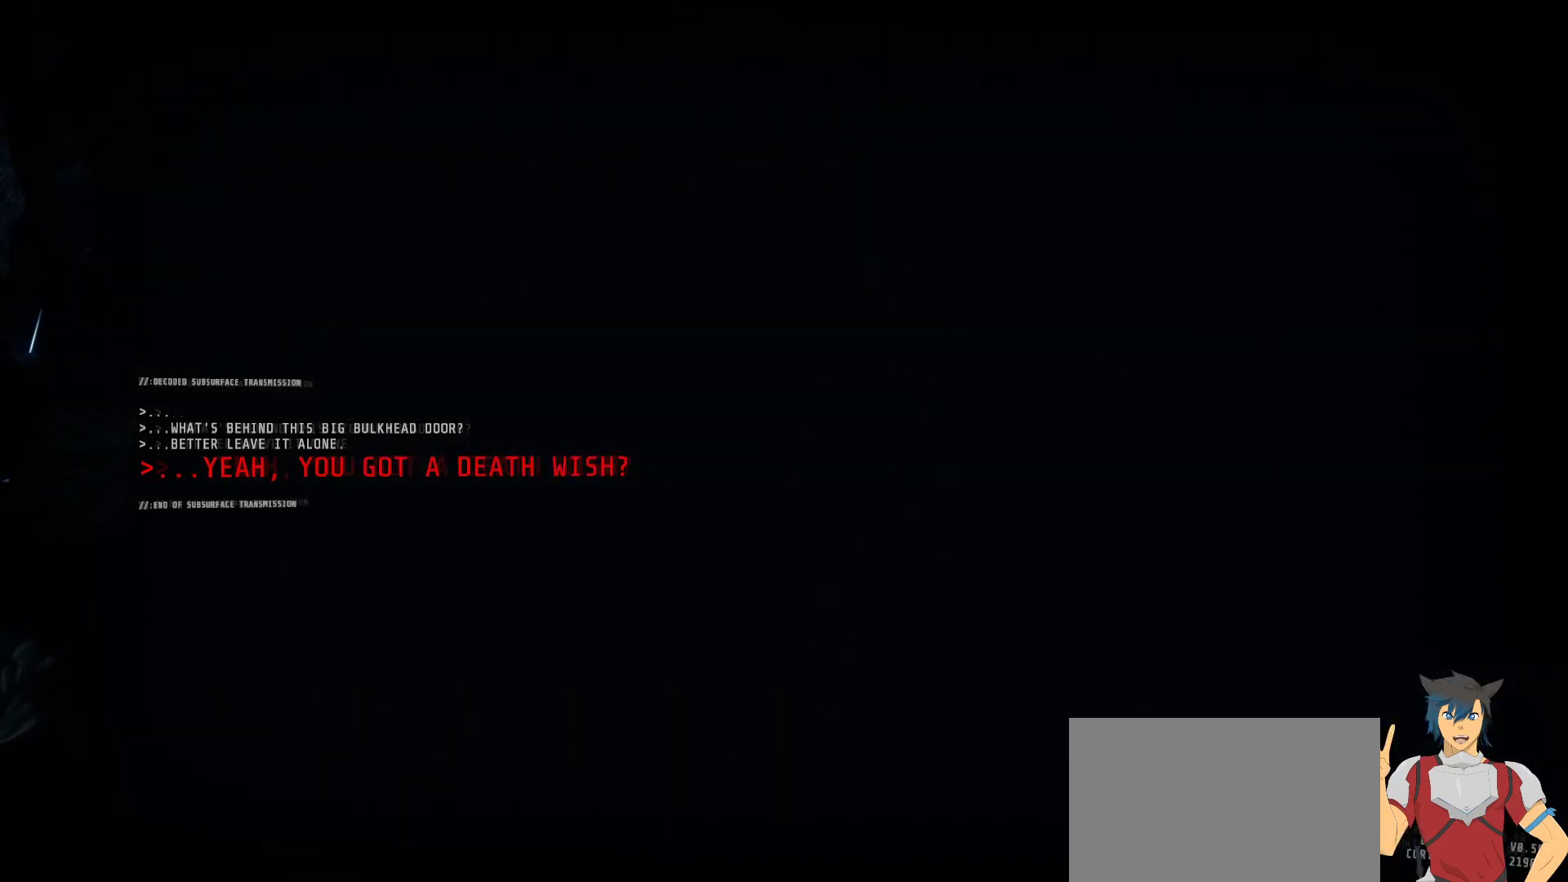
{"keys": [], "mouse": [], "events": [[133, "tab", "down"], [217, "tab", "up"], [250, "shift", "up"]]}
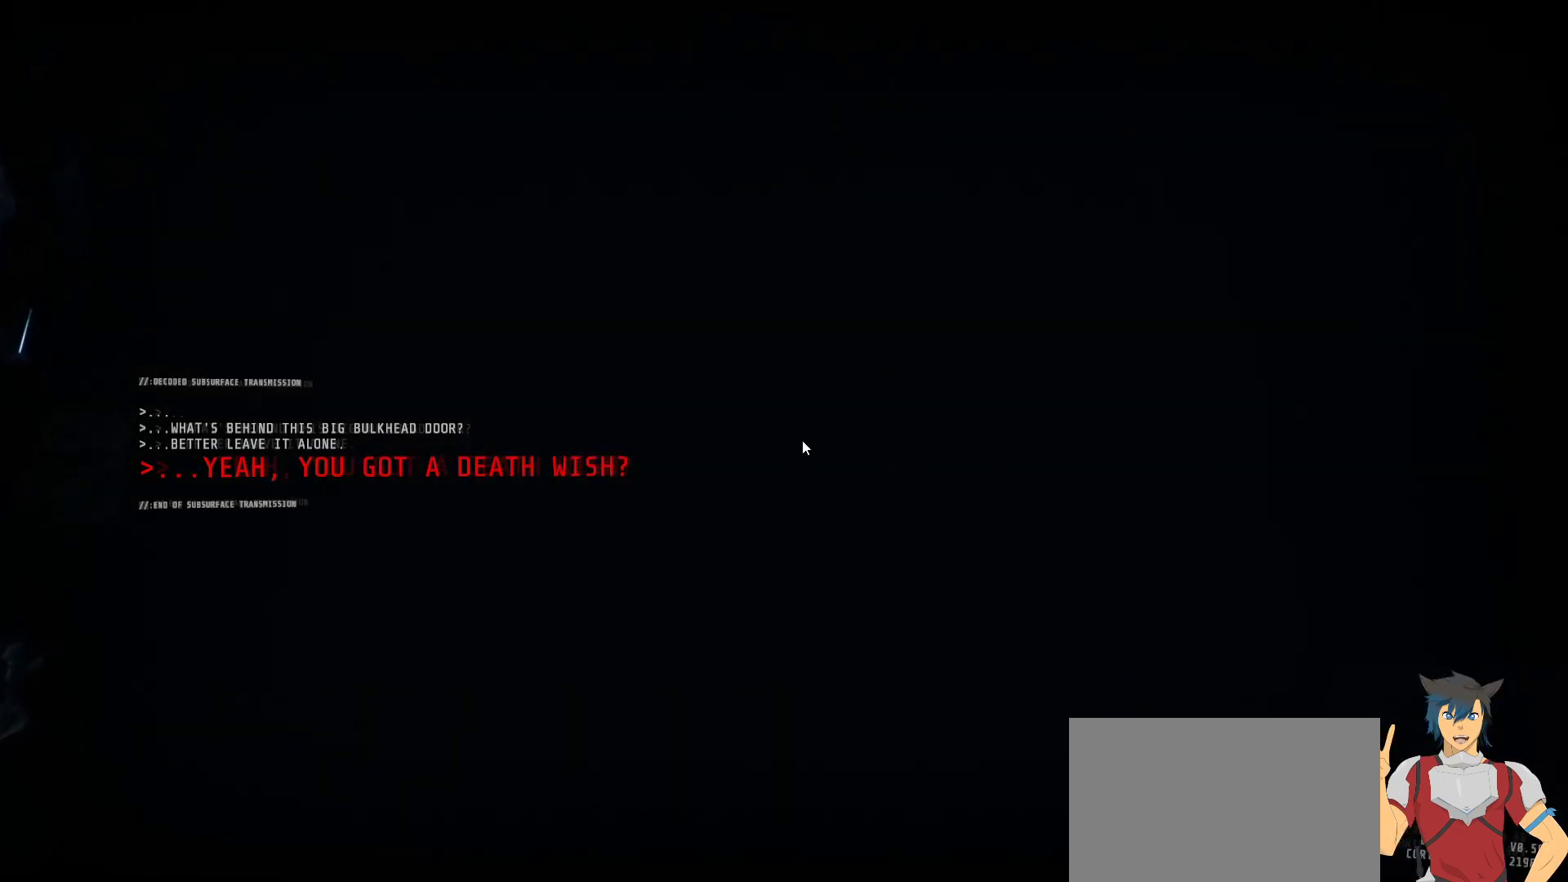
{"keys": [], "mouse": [], "events": []}
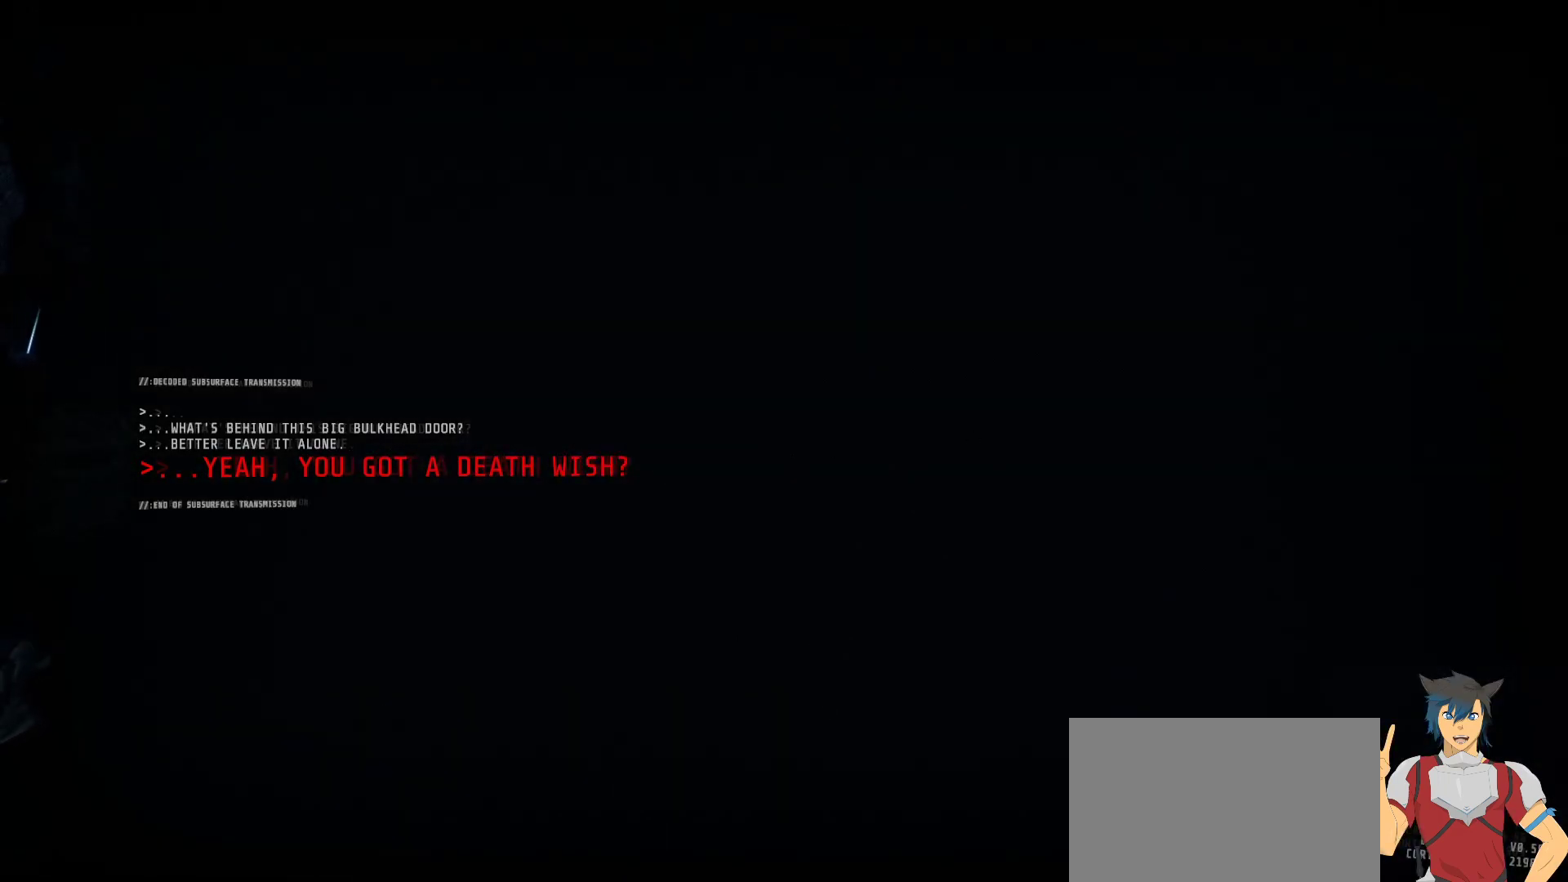
{"keys": [], "mouse": [], "events": [[417, "mouse_left", "down"], [500, "mouse_left", "up"]]}
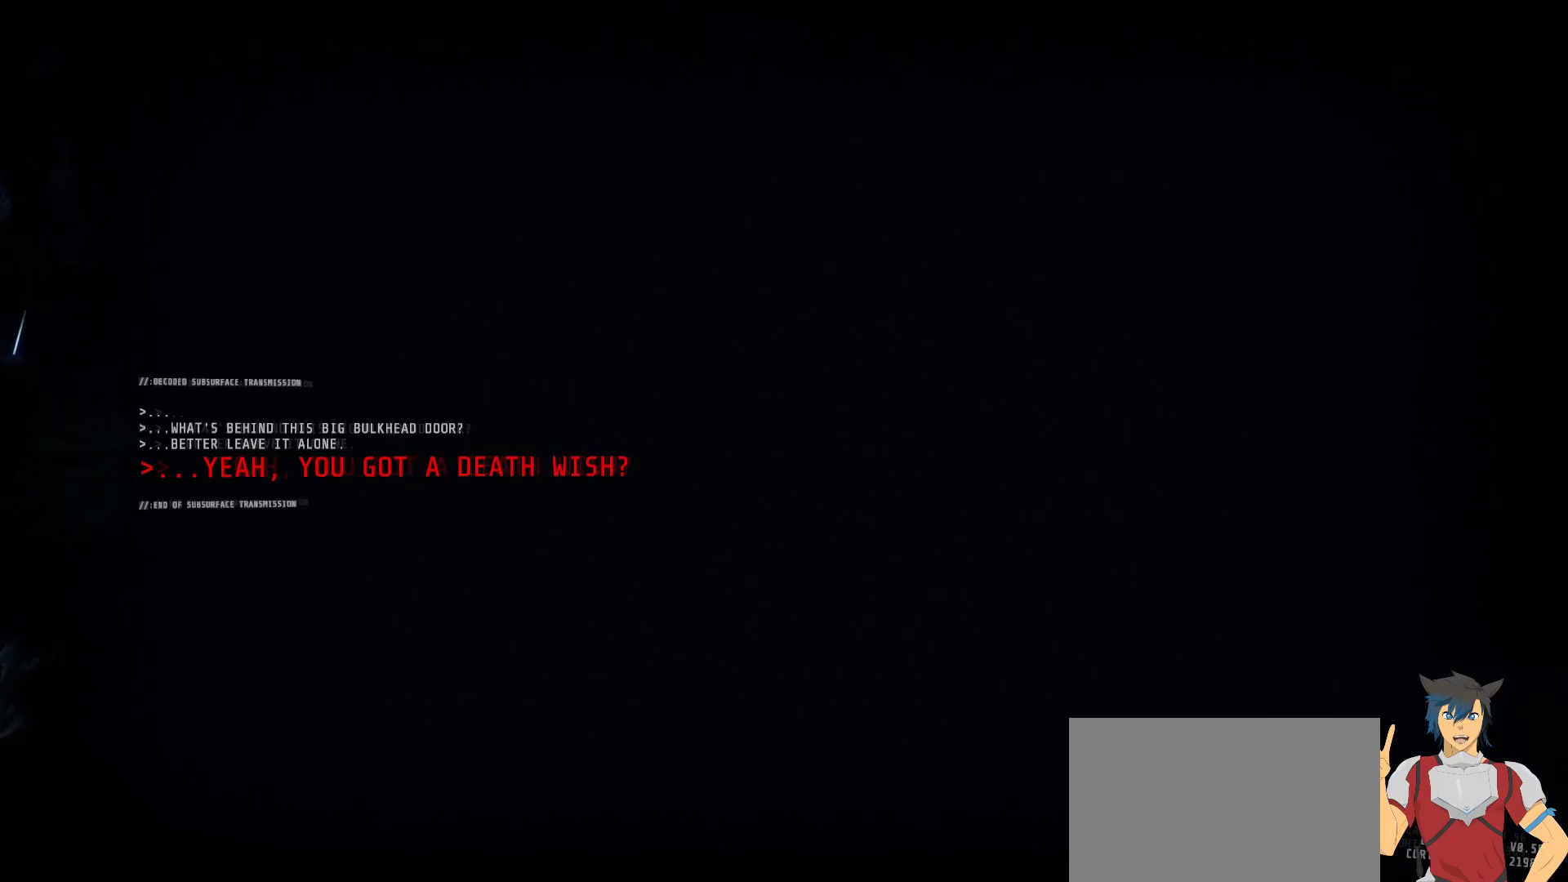
{"keys": [], "mouse": [], "events": []}
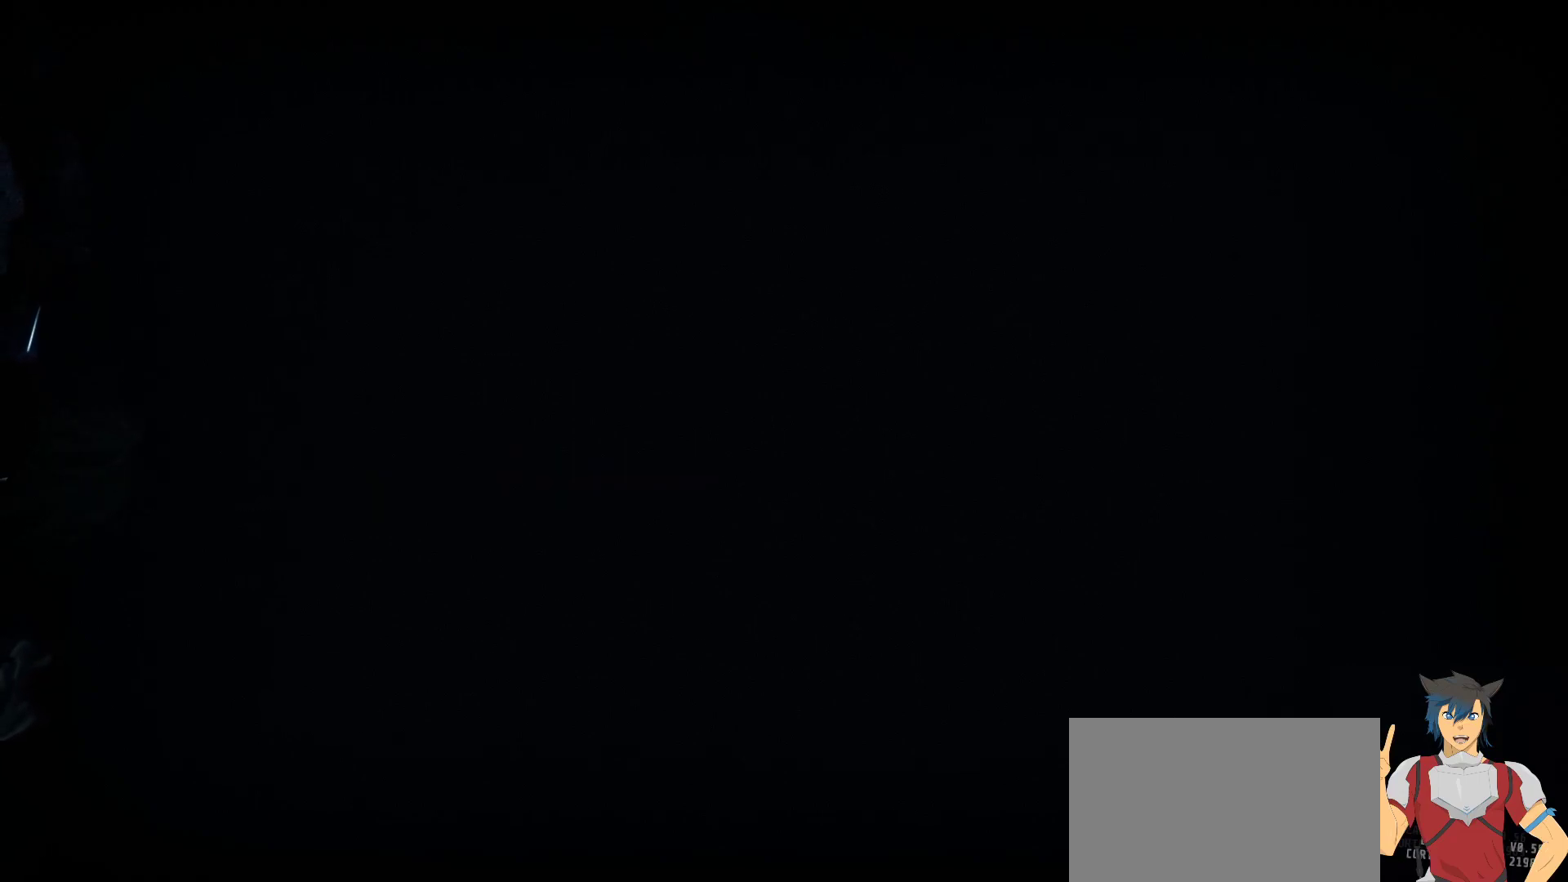
{"keys": [], "mouse": [], "events": []}
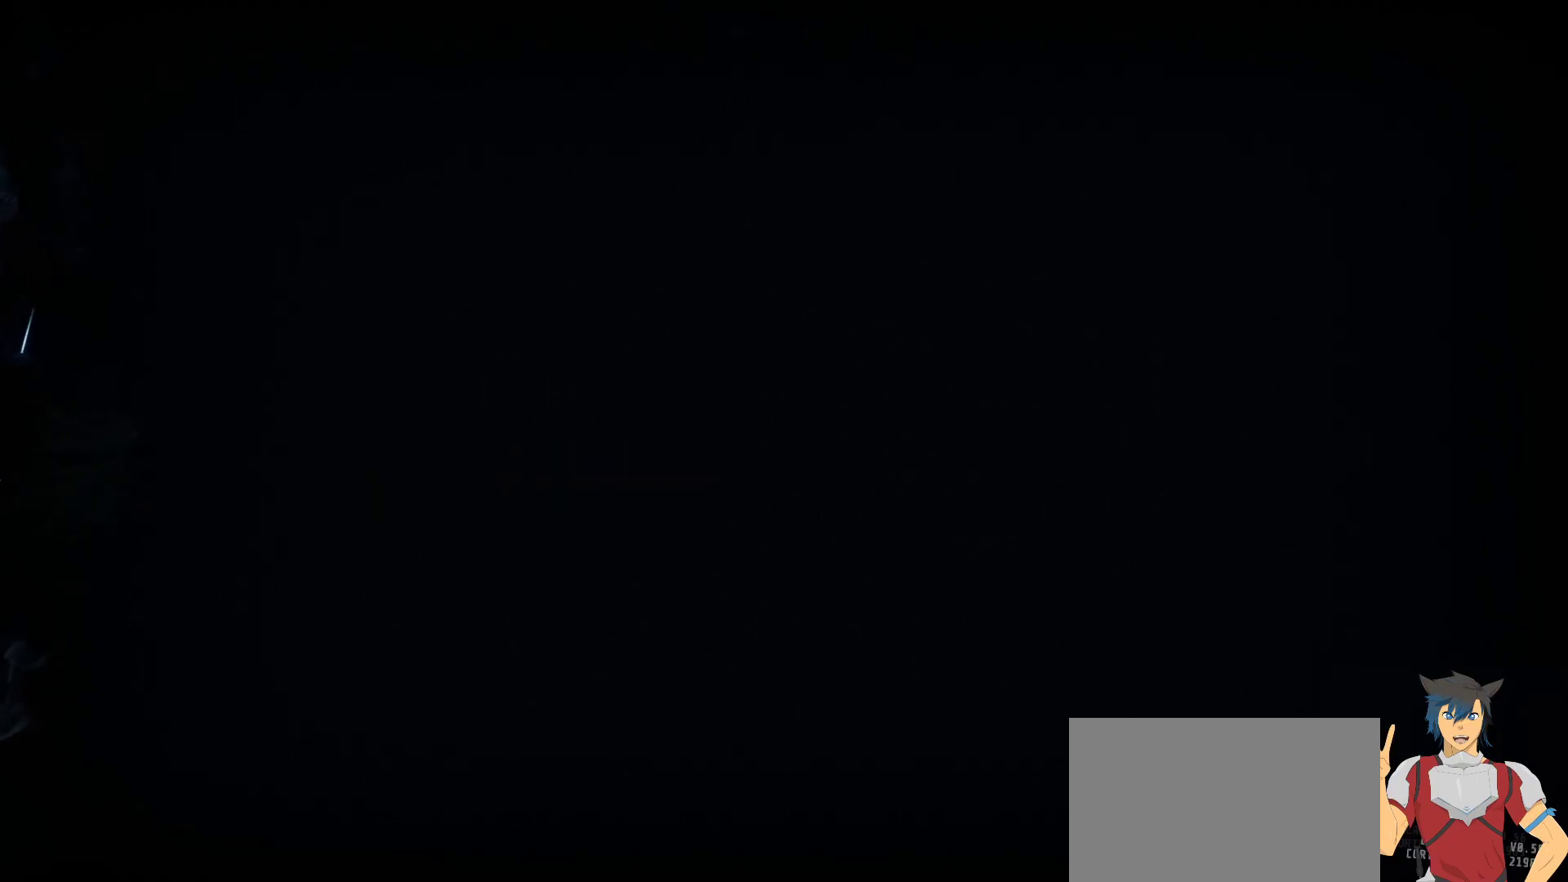
{"keys": [], "mouse": [], "events": []}
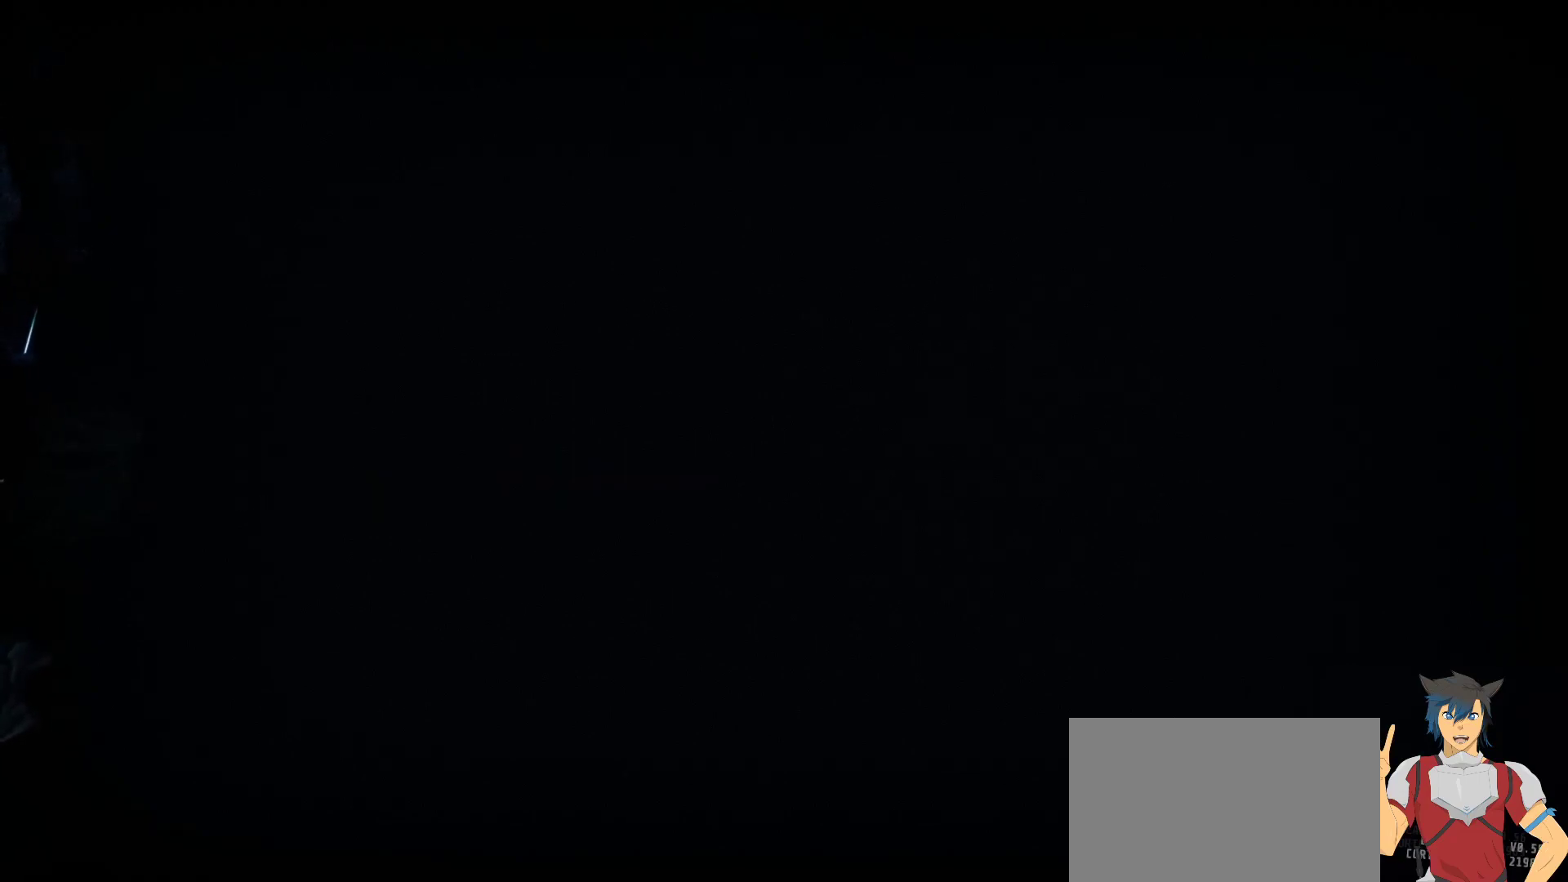
{"keys": [], "mouse": [], "events": []}
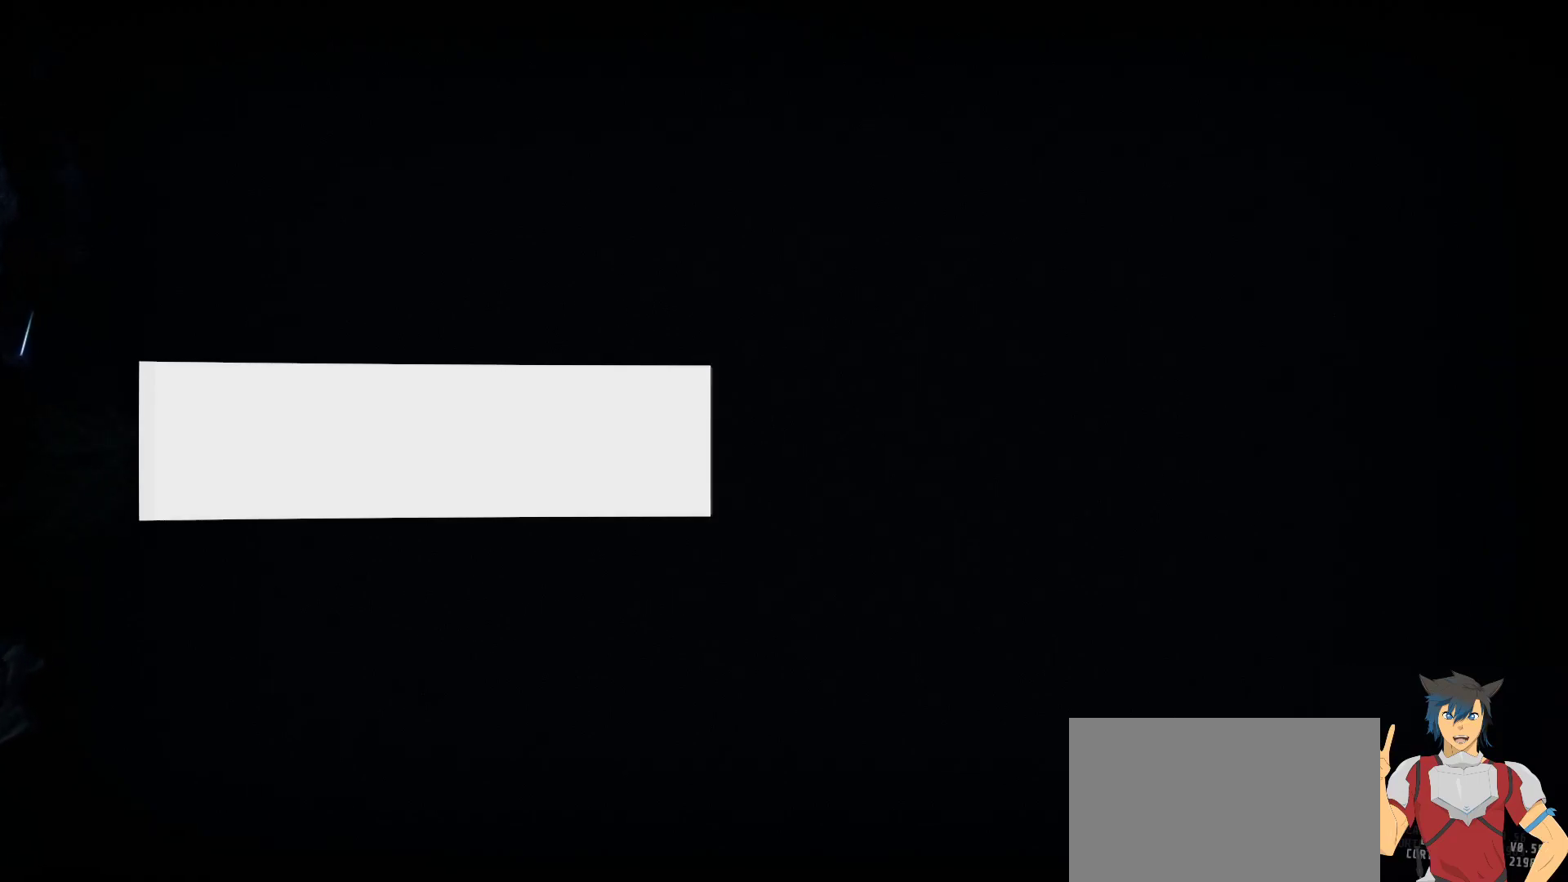
{"keys": ["shift"], "mouse": [], "events": [[250, "shift", "down"]]}
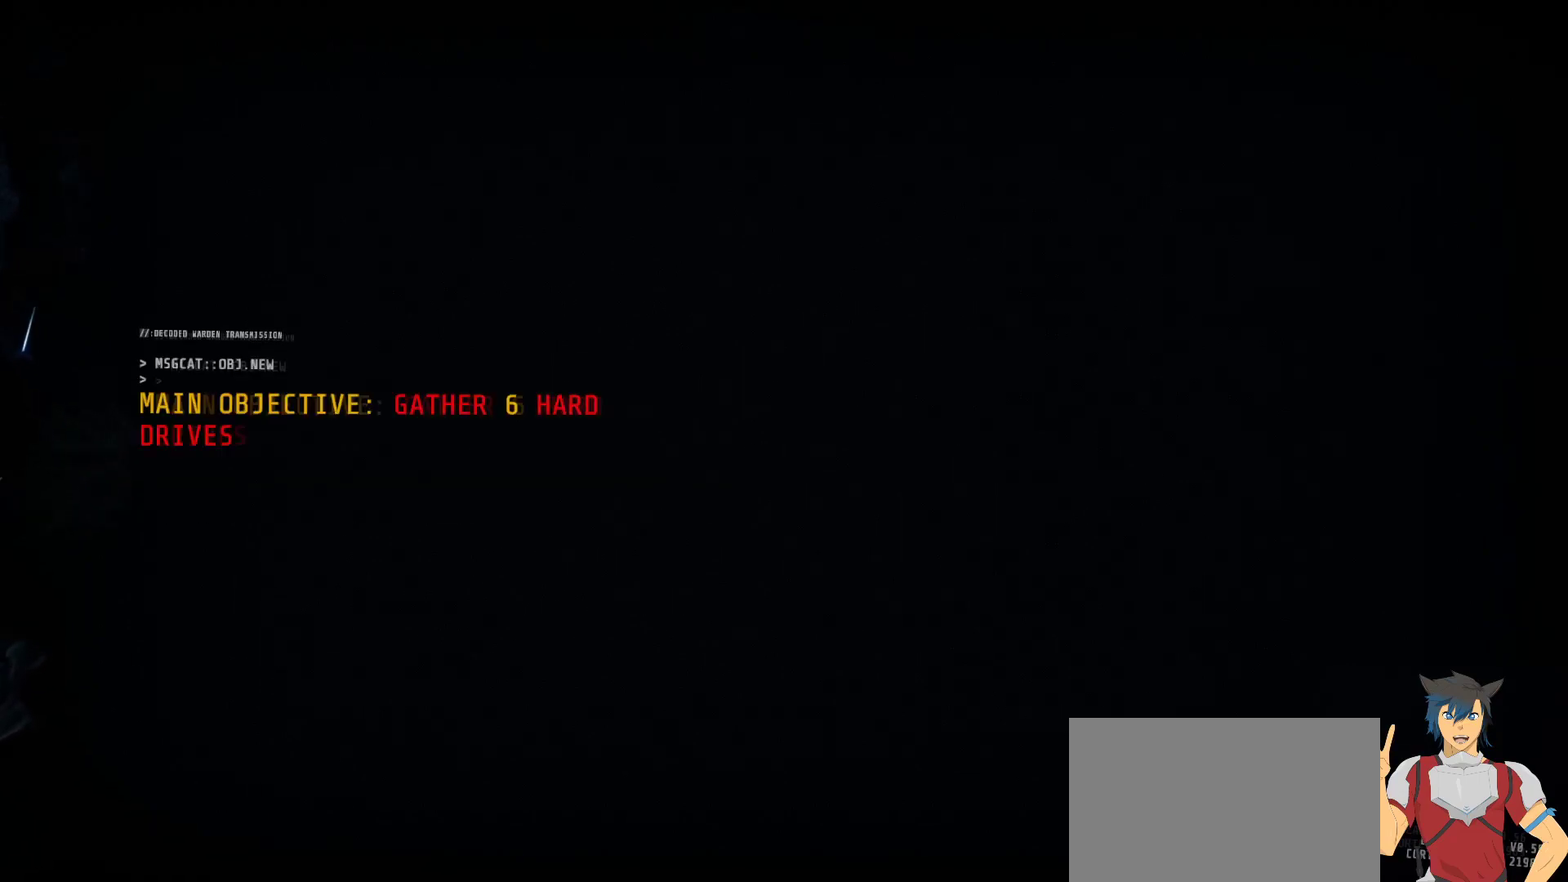
{"keys": ["shift"], "mouse": [], "events": [[167, "e", "down"], [250, "s", "down"], [267, "e", "up"], [317, "space", "down"], [333, "s", "up"], [400, "space", "up"]]}
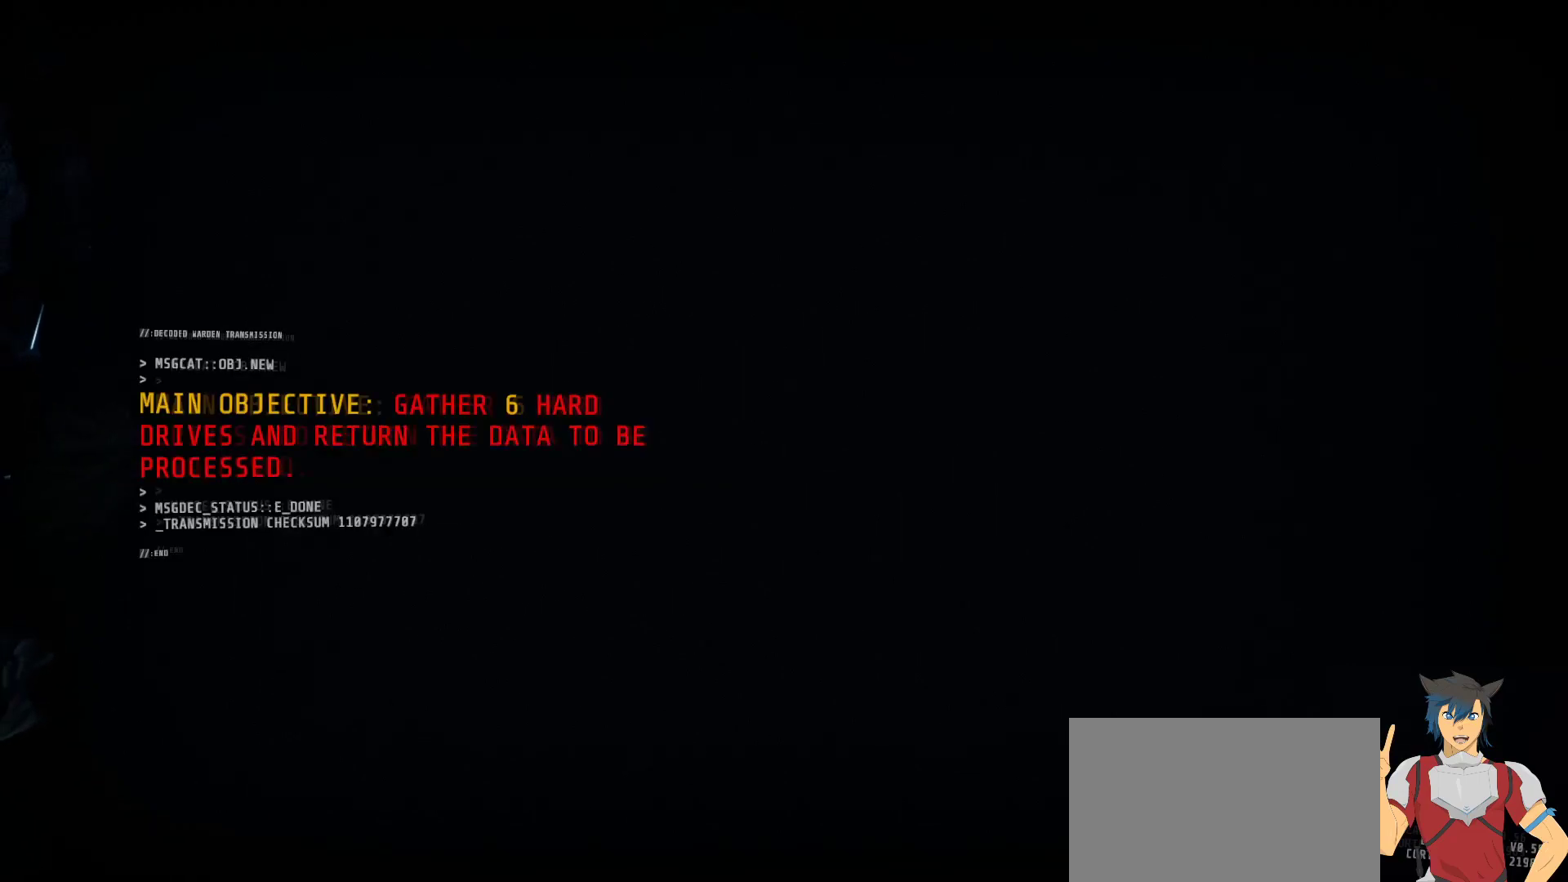
{"keys": [], "mouse": [], "events": [[67, "e", "down"], [117, "s", "down"], [167, "e", "up"], [217, "s", "up"], [417, "shift", "up"]]}
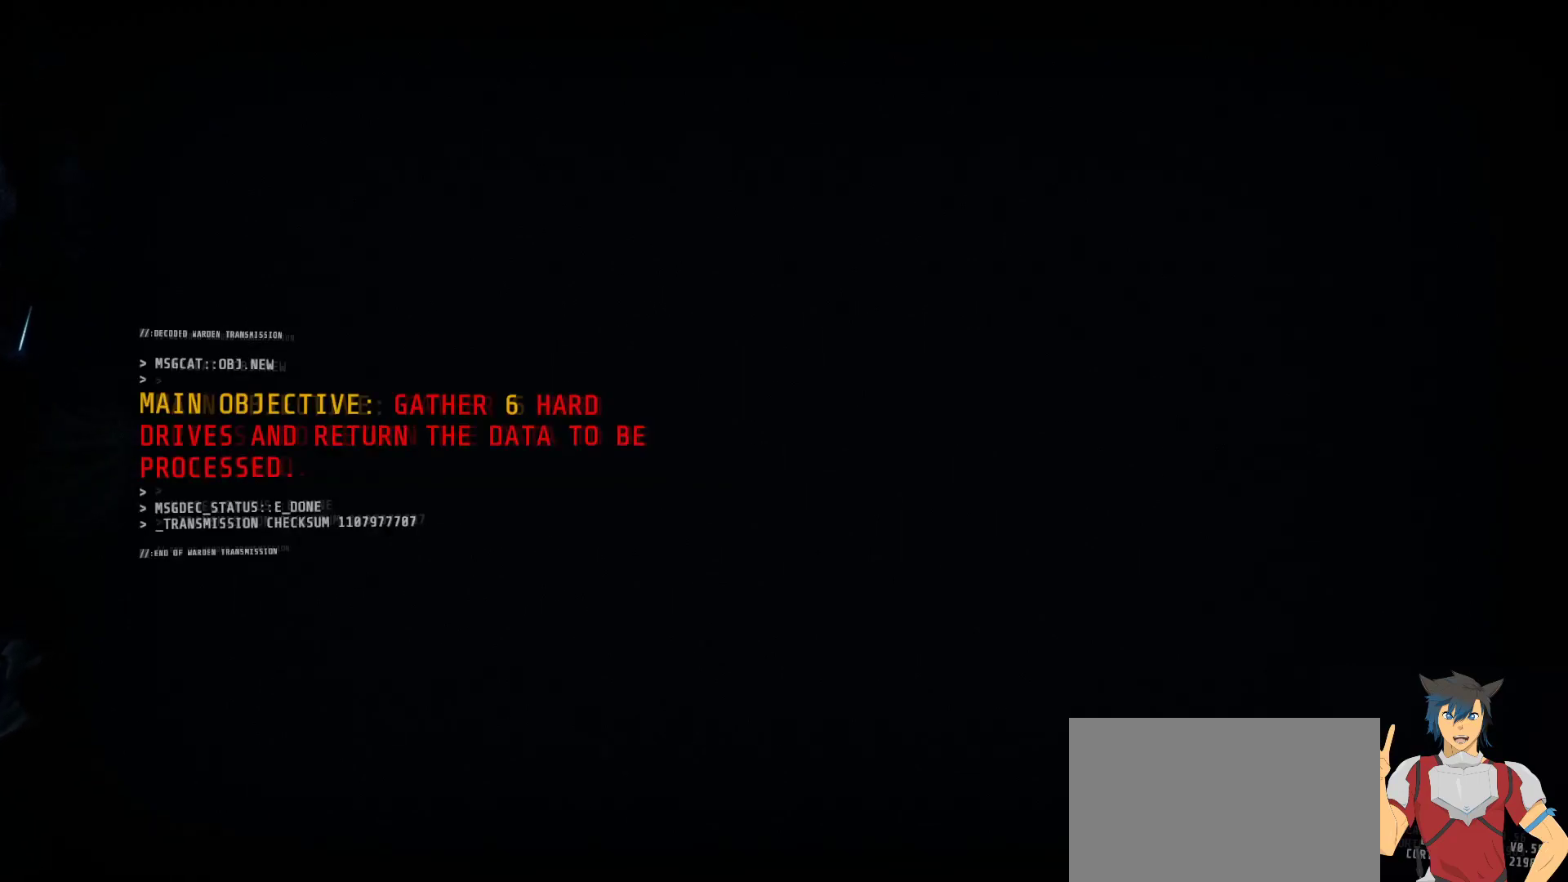
{"keys": [], "mouse": [], "events": []}
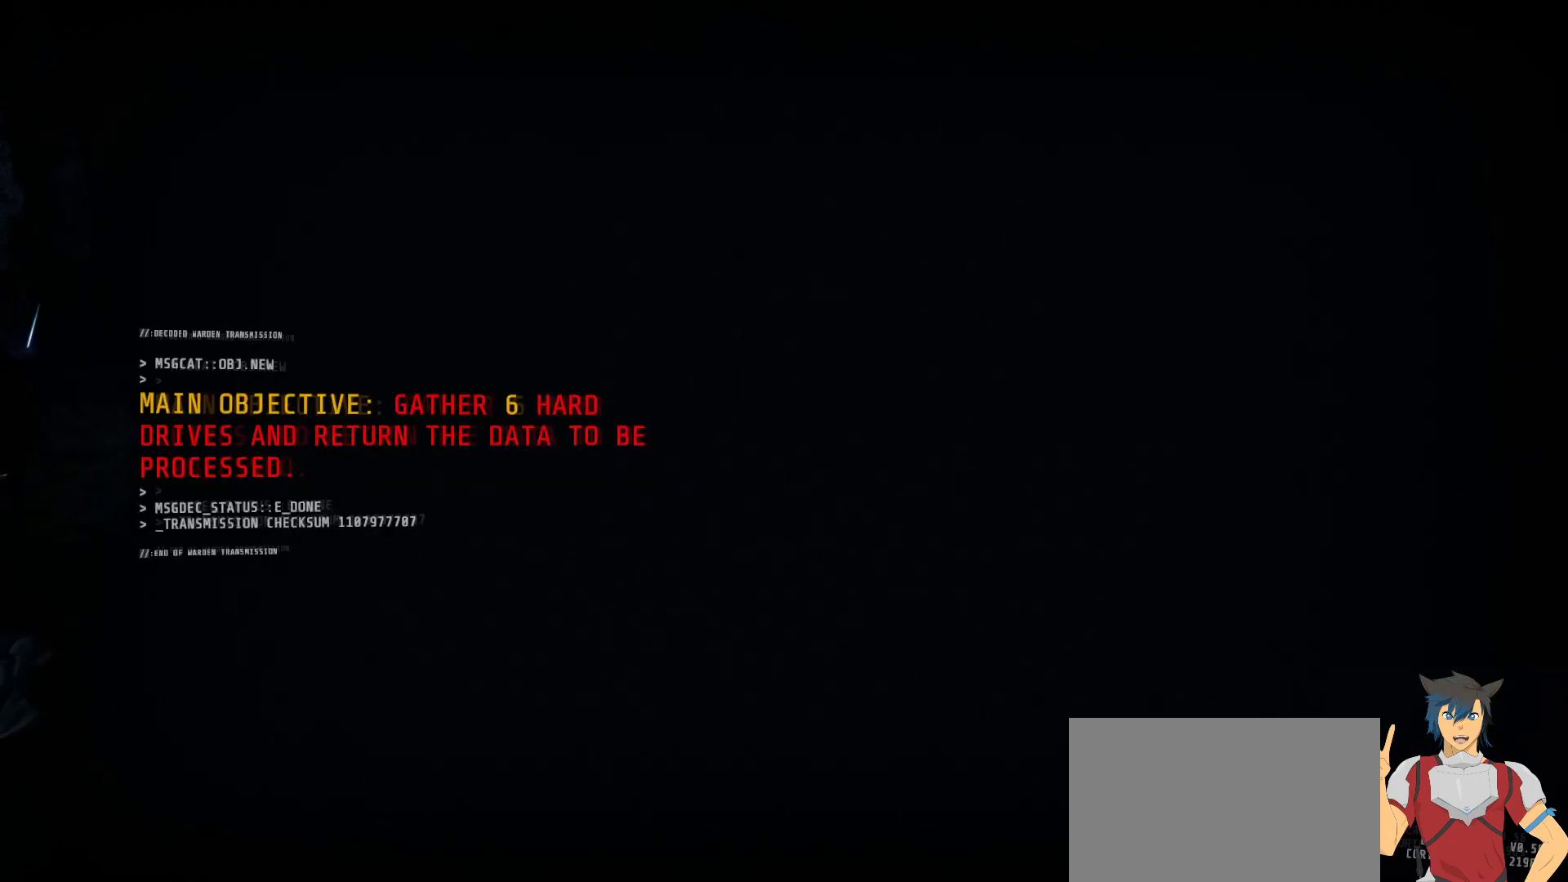
{"keys": [], "mouse": ["left"], "events": [[450, "mouse_left", "down"]]}
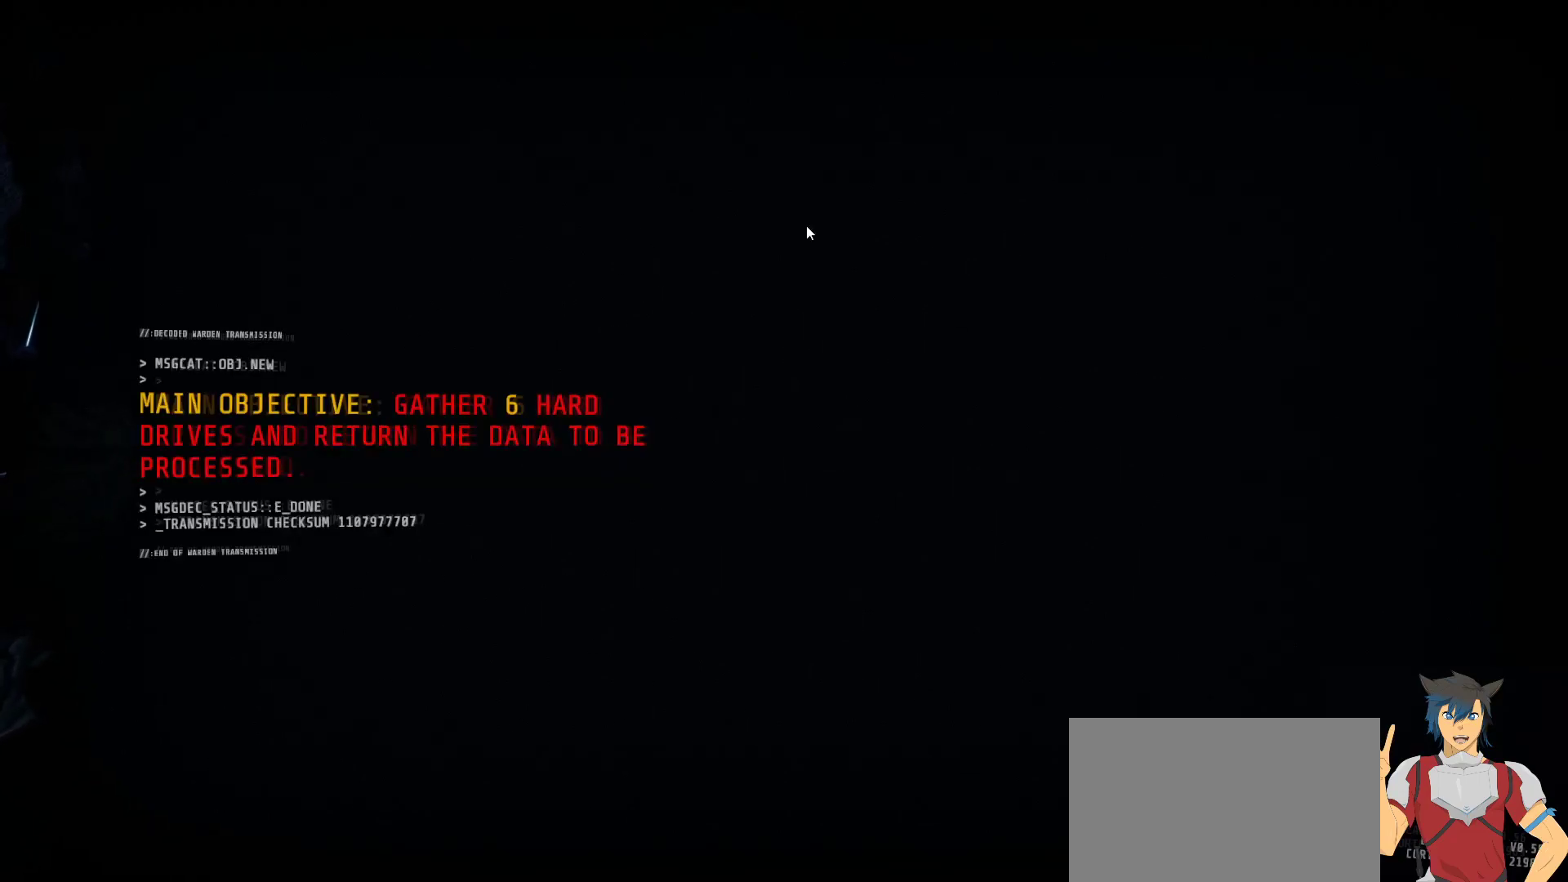
{"keys": [], "mouse": [], "events": [[33, "mouse_left", "up"], [150, "shift", "down"], [217, "tab", "down"], [300, "shift", "up"], [300, "tab", "up"]]}
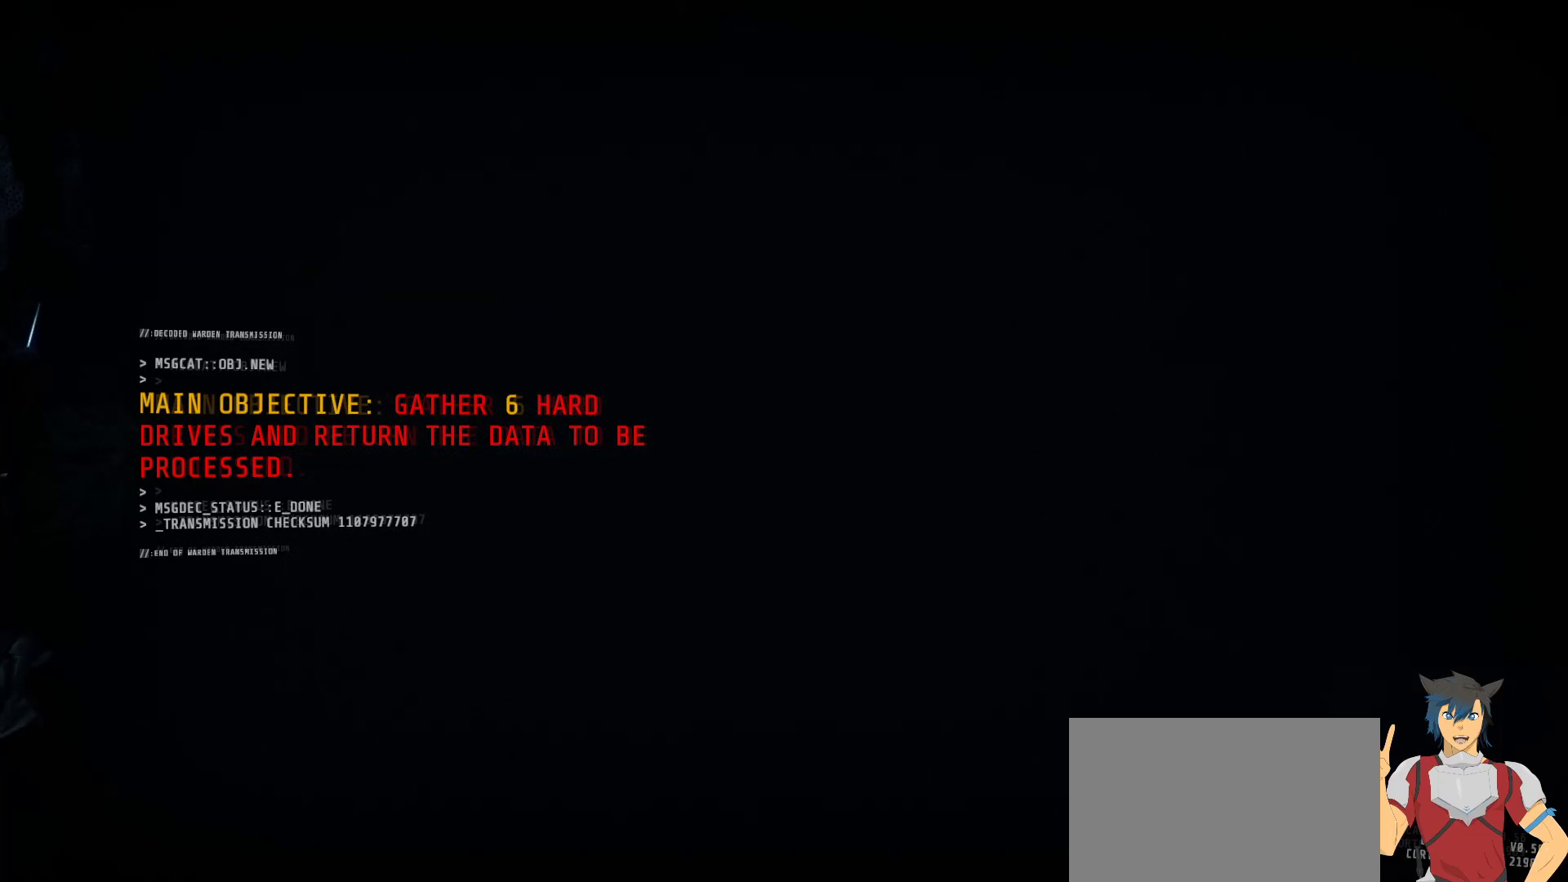
{"keys": [], "mouse": [], "events": []}
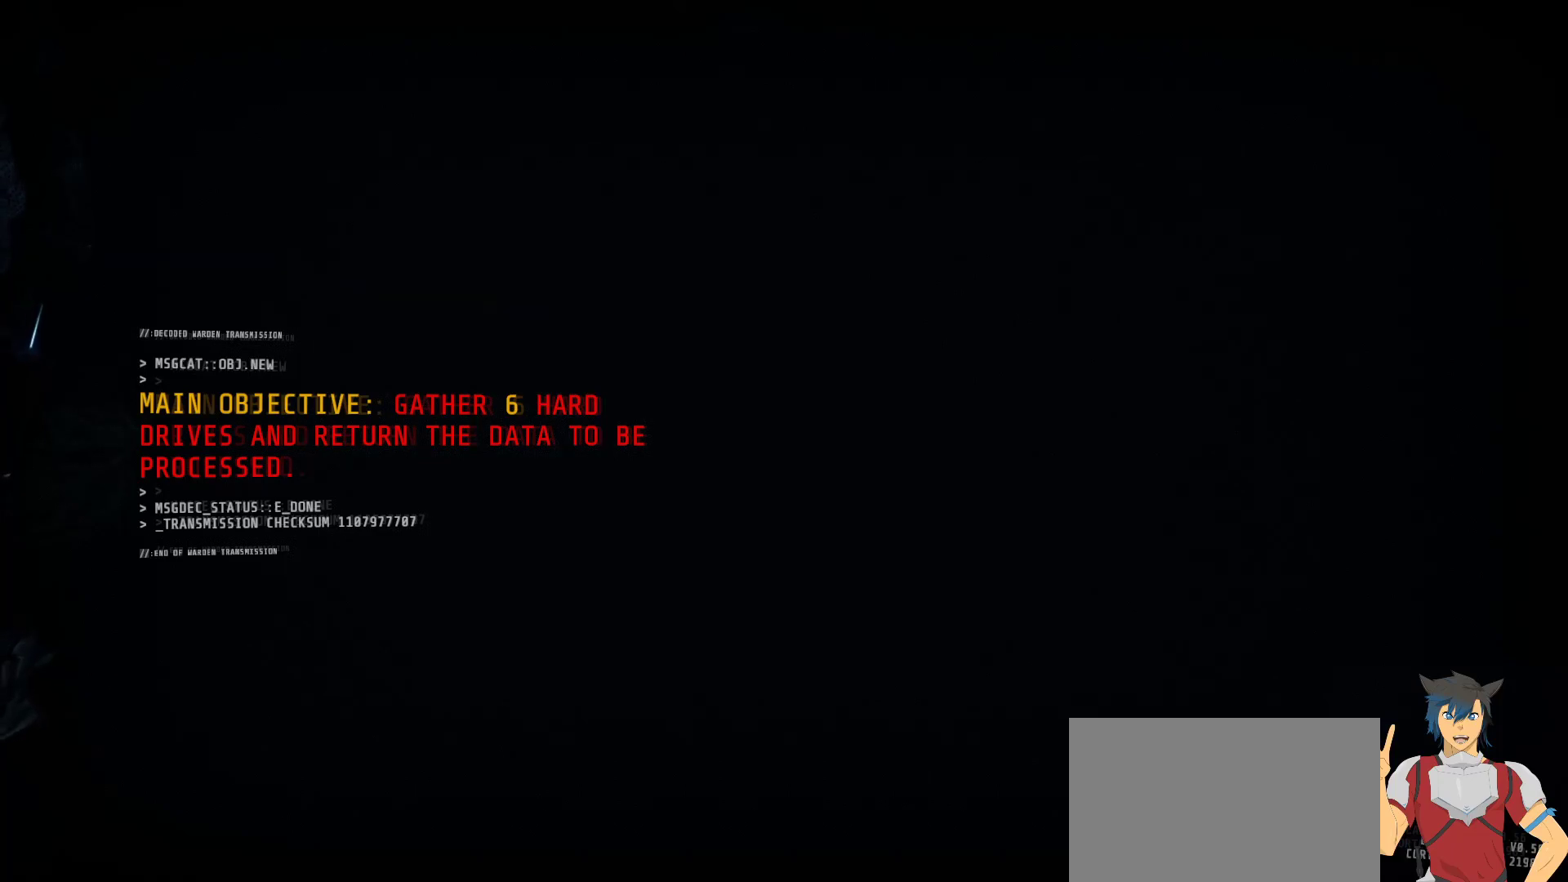
{"keys": [], "mouse": [], "events": []}
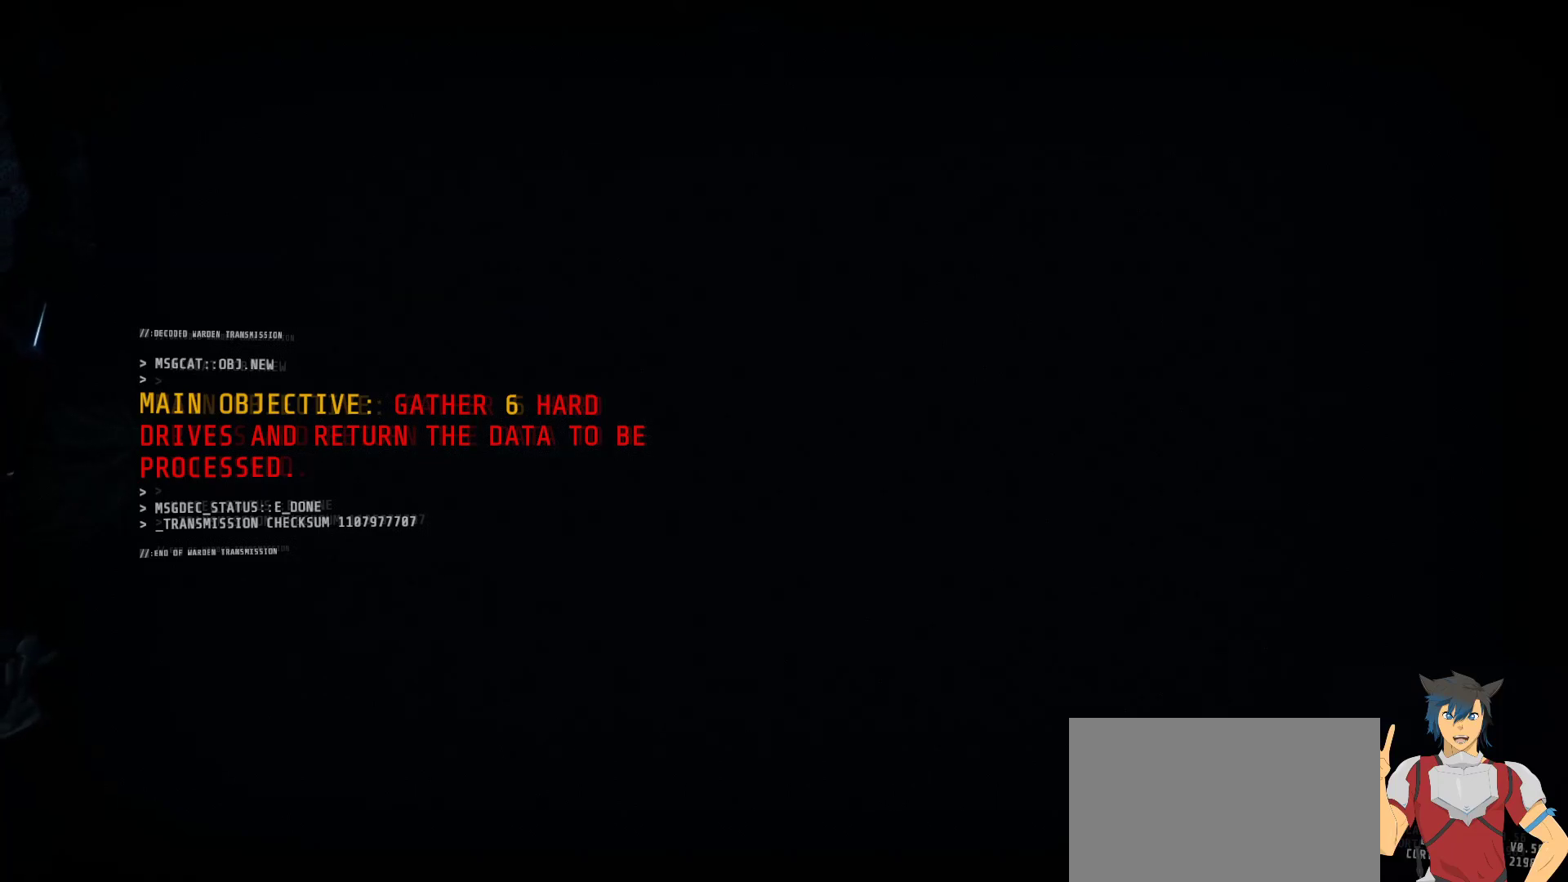
{"keys": [], "mouse": [], "events": []}
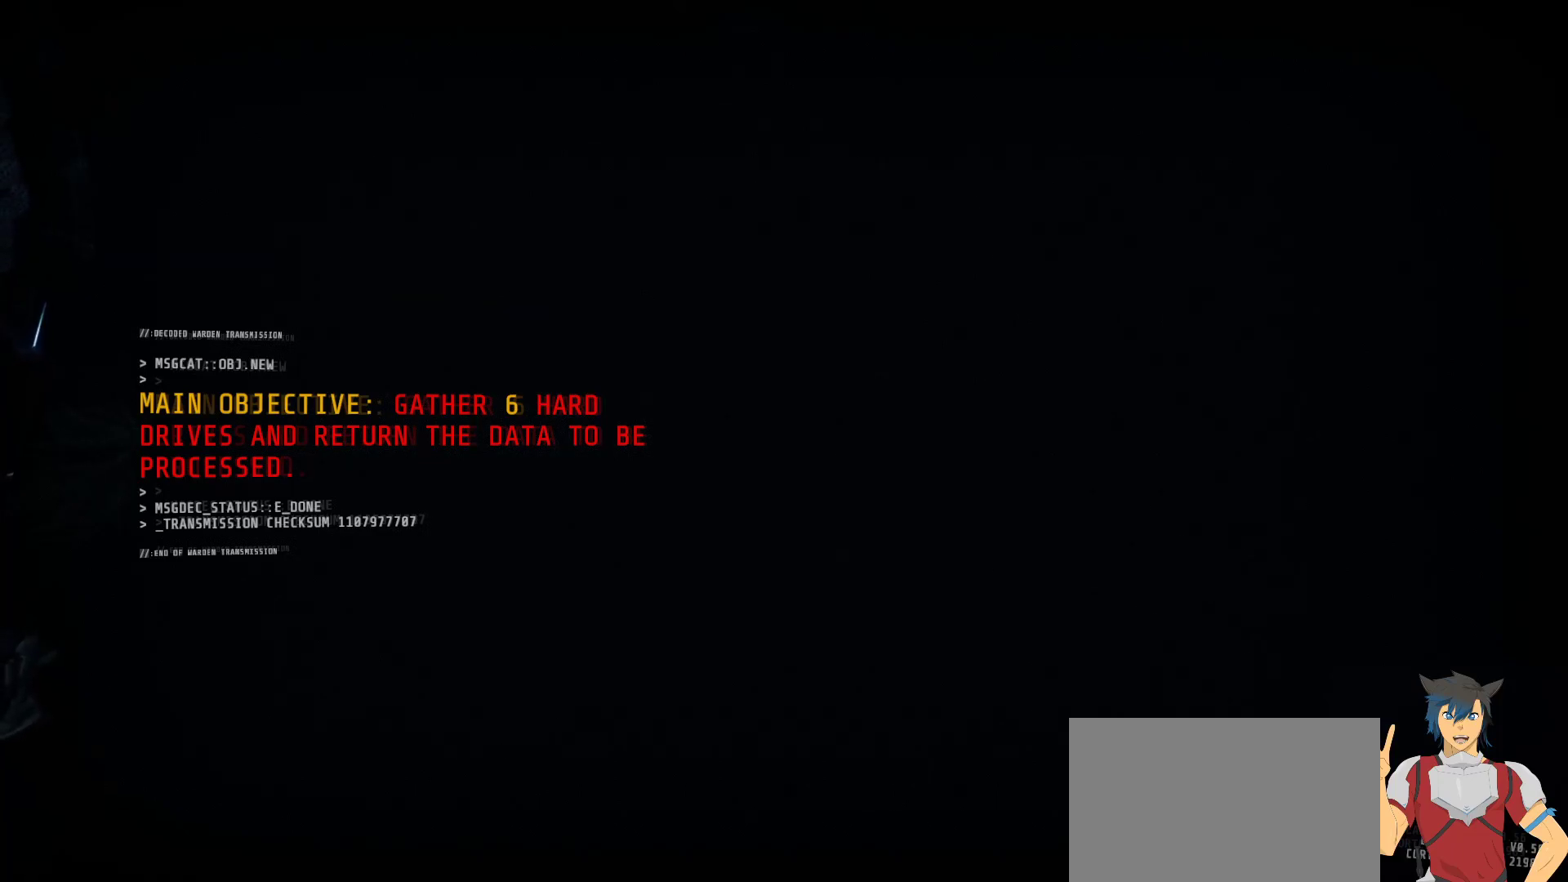
{"keys": ["shift"], "mouse": [], "events": [[283, "shift", "down"]]}
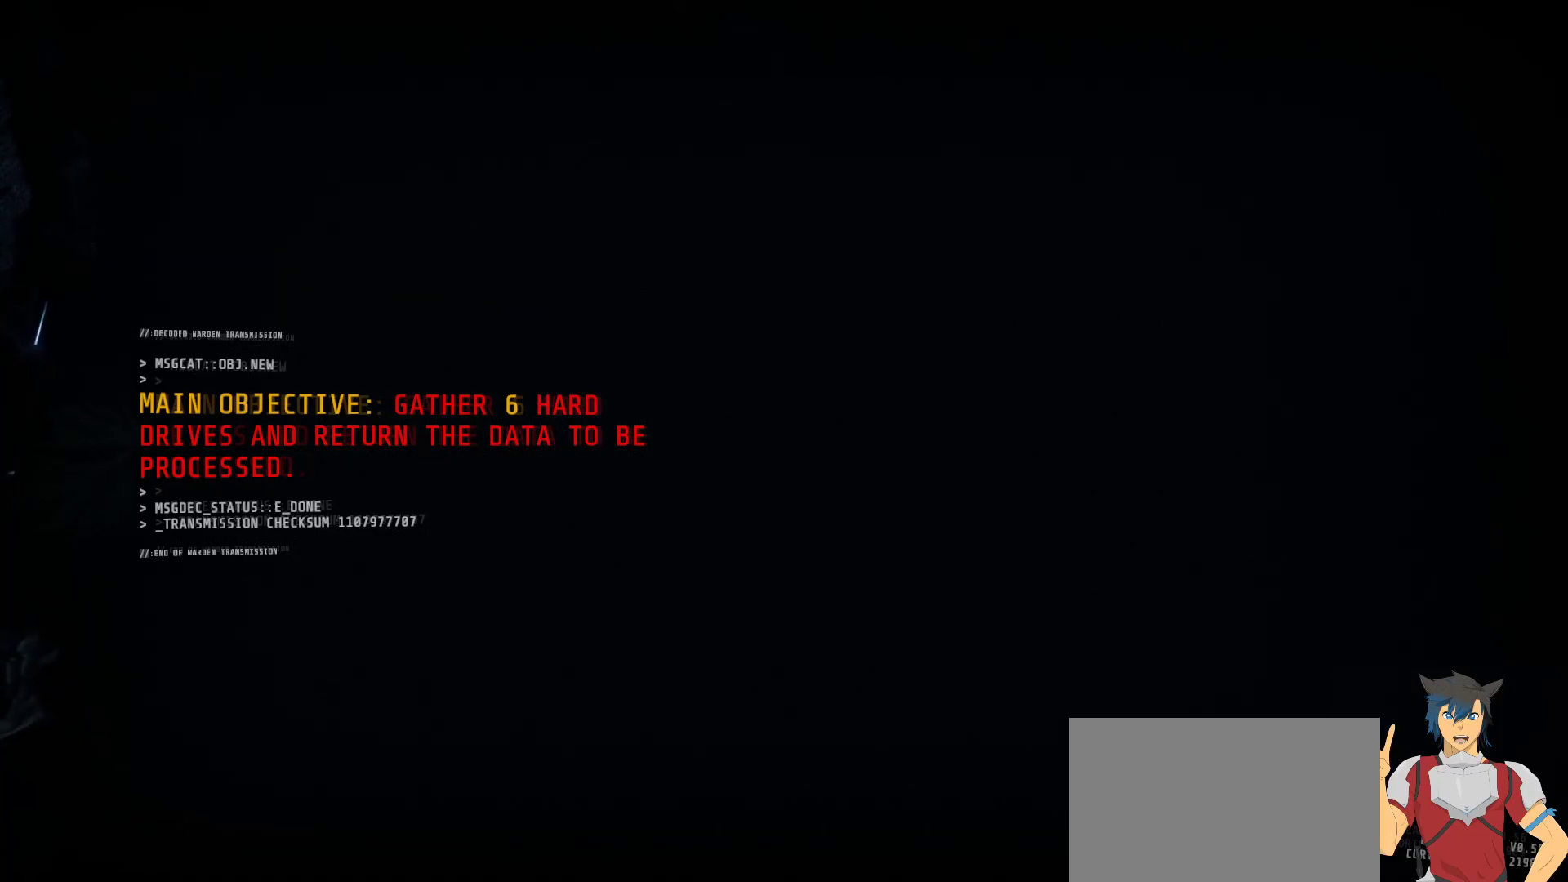
{"keys": ["shift"], "mouse": [], "events": []}
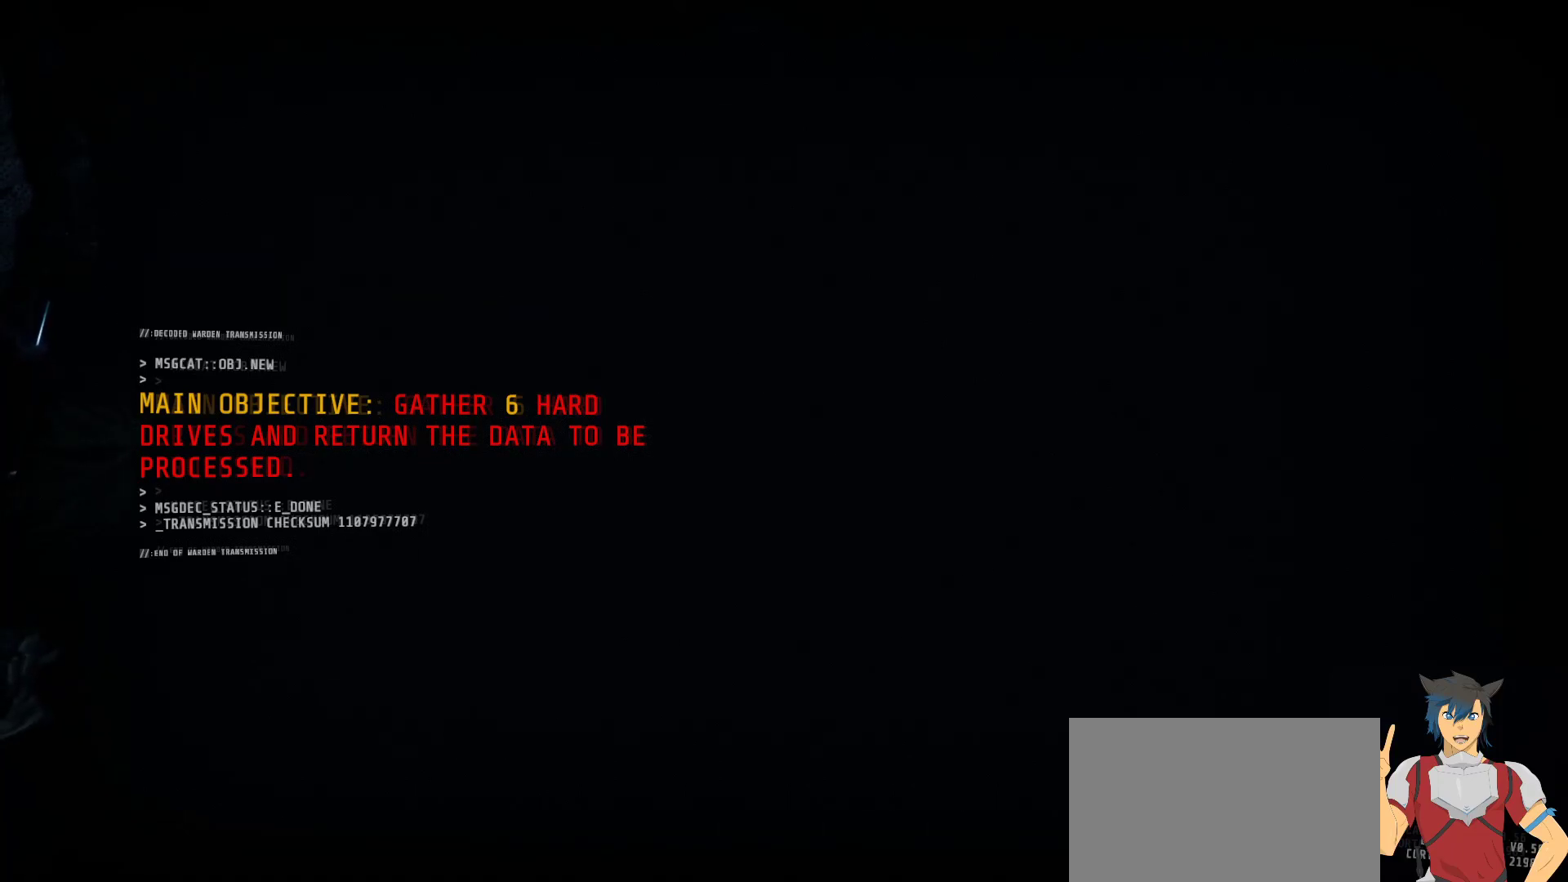
{"keys": ["shift"], "mouse": [], "events": []}
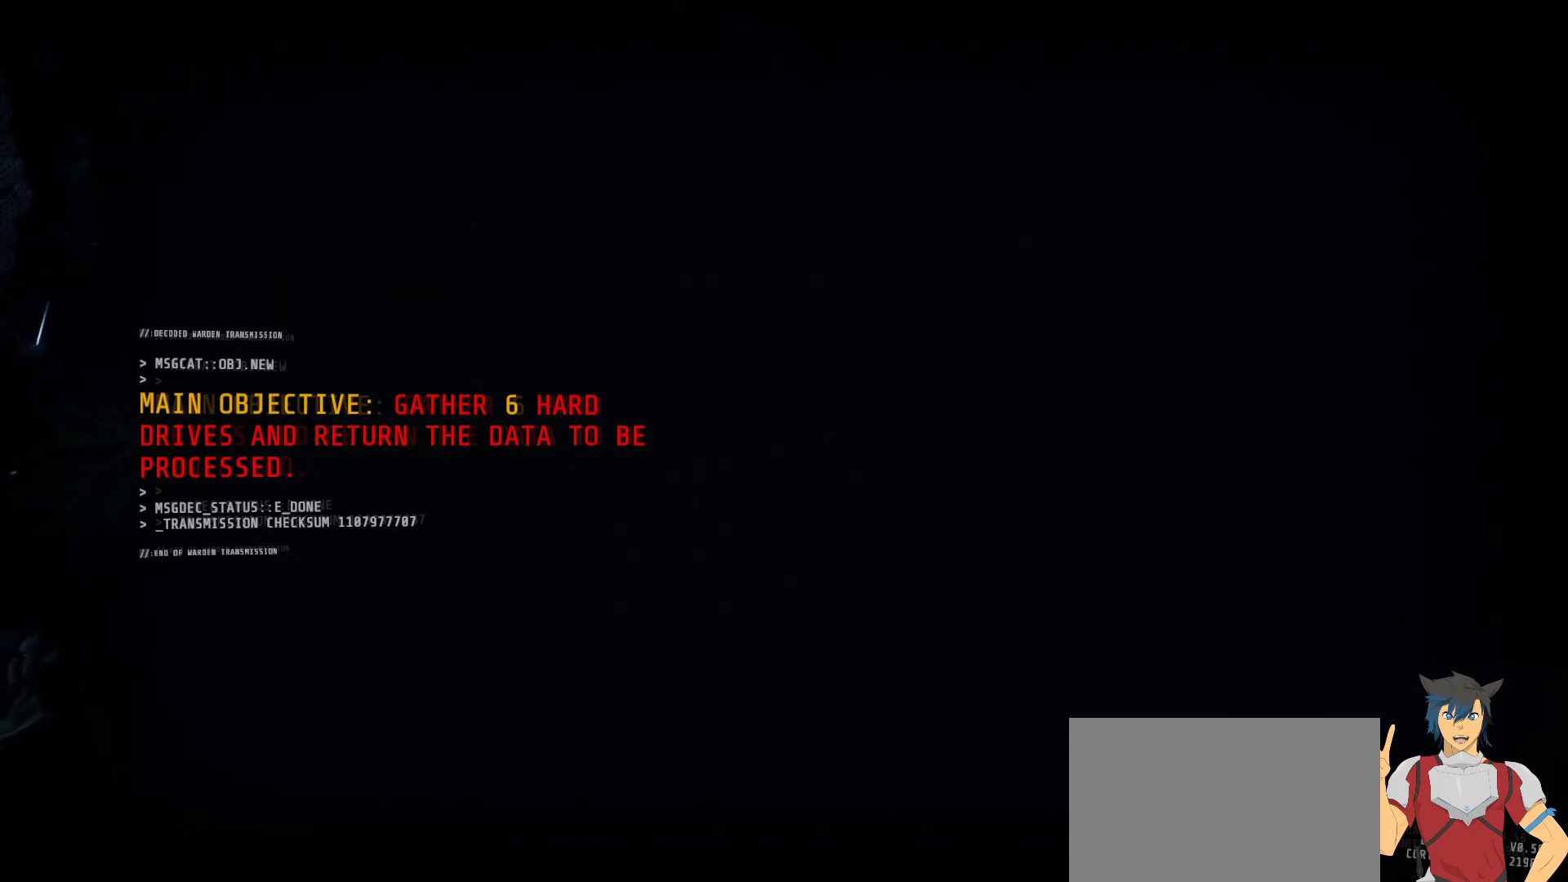
{"keys": ["shift", "tab"], "mouse": [], "events": [[467, "tab", "down"]]}
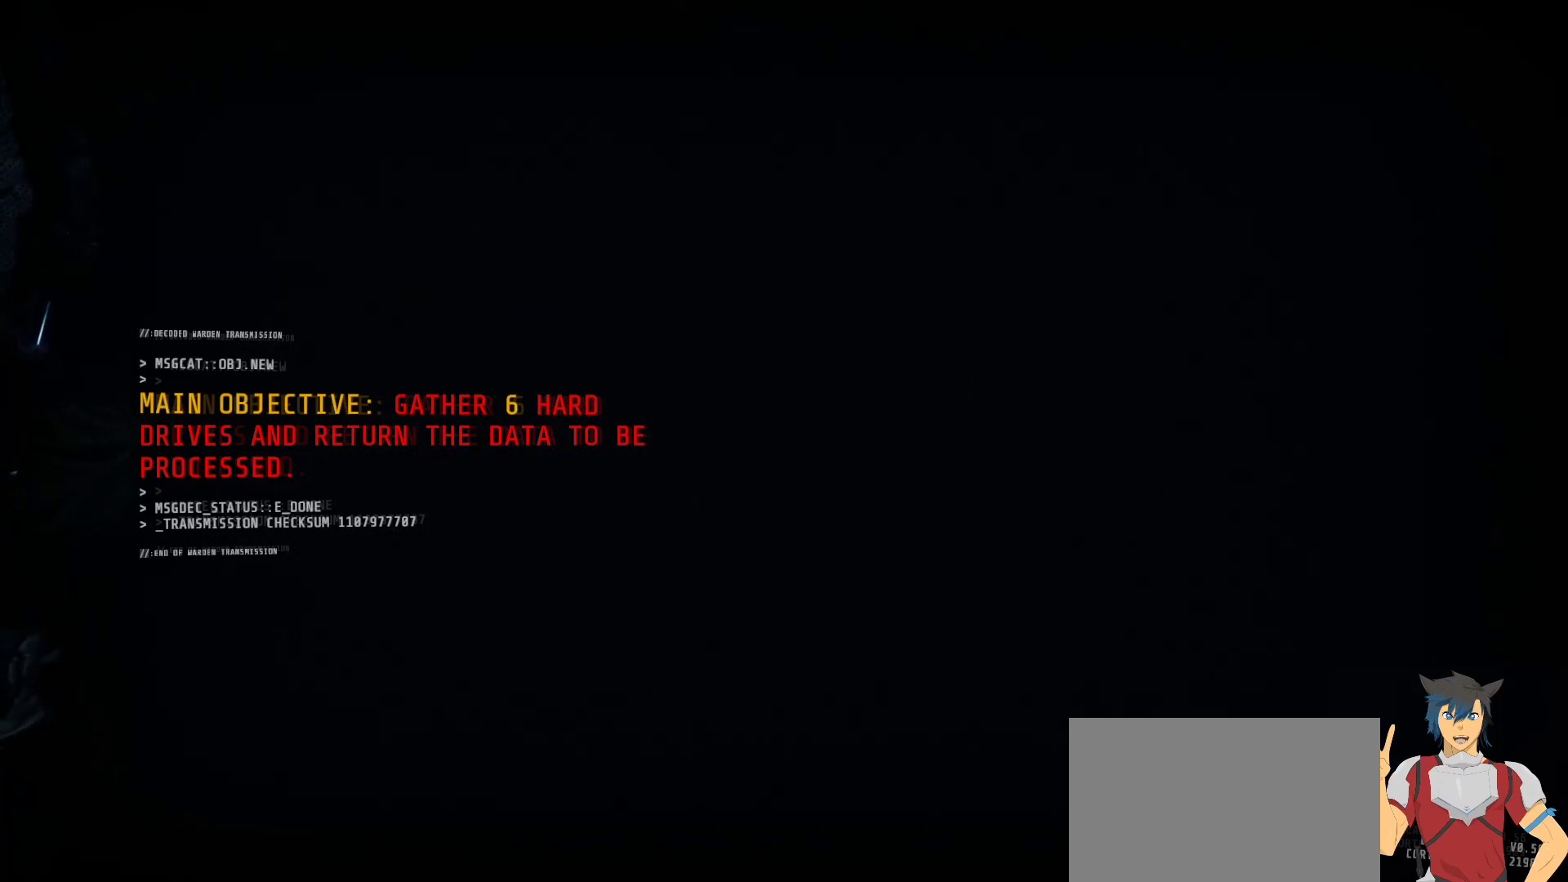
{"keys": [], "mouse": [], "events": [[67, "tab", "up"], [100, "shift", "up"]]}
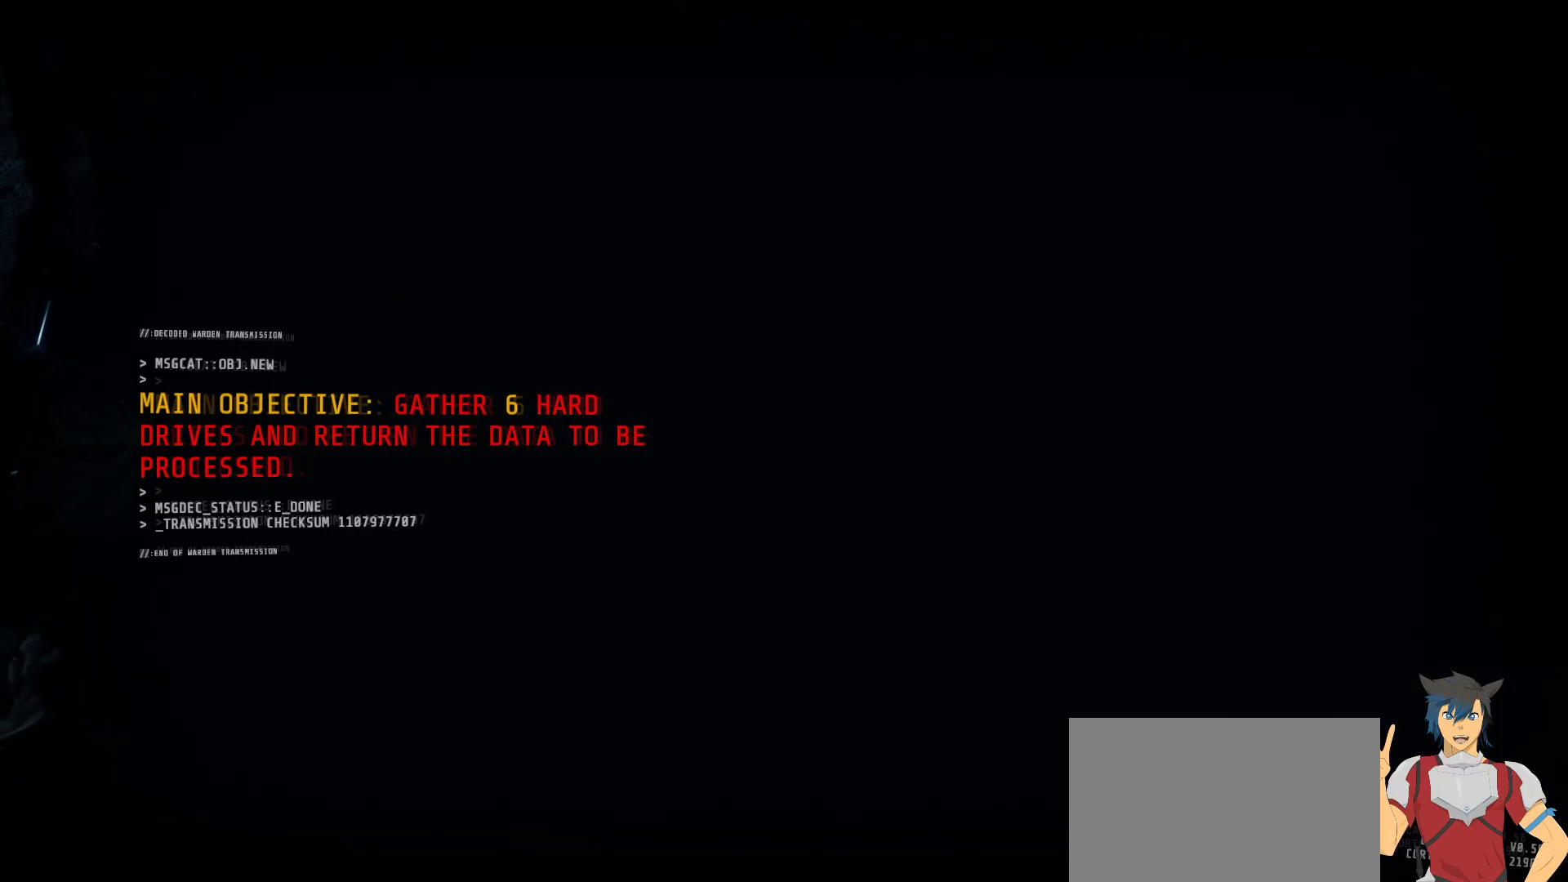
{"keys": [], "mouse": [], "events": [[367, "mouse_left", "down"], [450, "mouse_left", "up"]]}